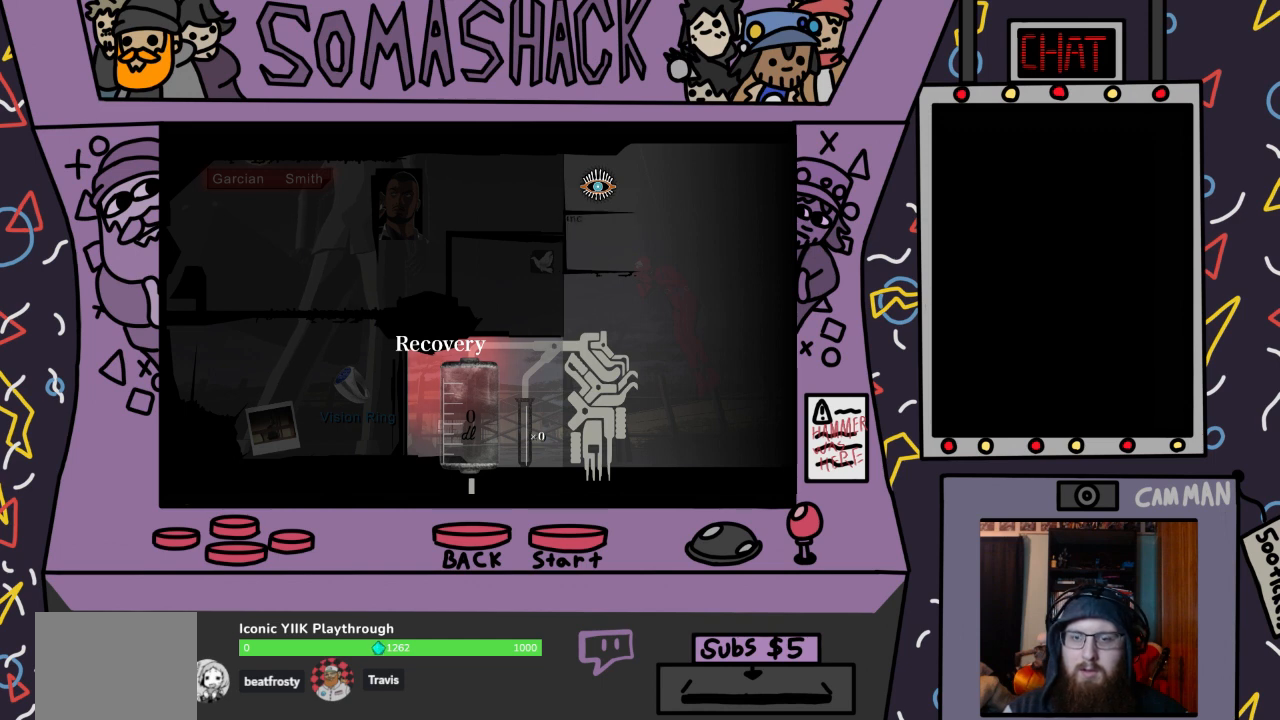
Gameplay with a controller (PlayStation layout); each line is a JSON object with the inputs held at the frame after it. "events" lists button and stick changes between this image and that frame as [ms after this image, input, new state], when the widget could be followed in between.
{"buttons": [], "left_stick": "down", "right_stick": "center", "events": [[167, "left_stick", "center"], [367, "left_stick", "down"]]}
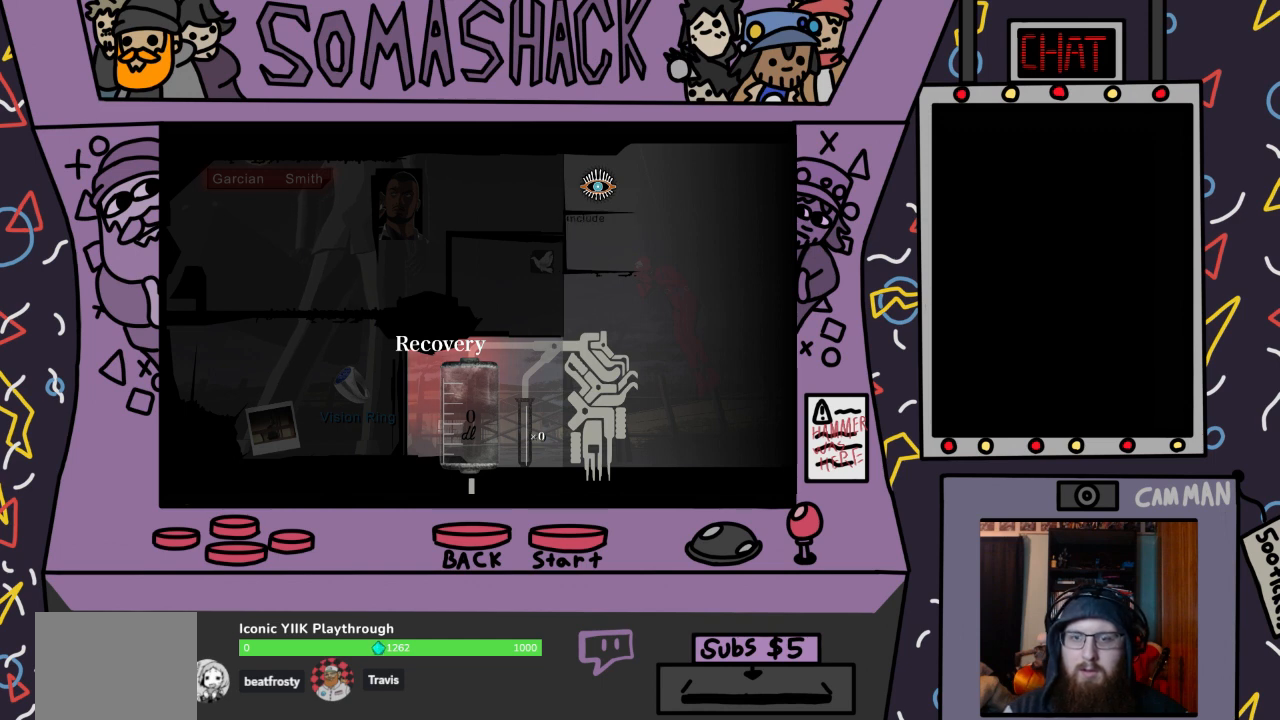
{"buttons": [], "left_stick": "up", "right_stick": "center", "events": [[67, "left_stick", "center"], [133, "left_stick", "up"], [333, "left_stick", "center"], [500, "left_stick", "up"]]}
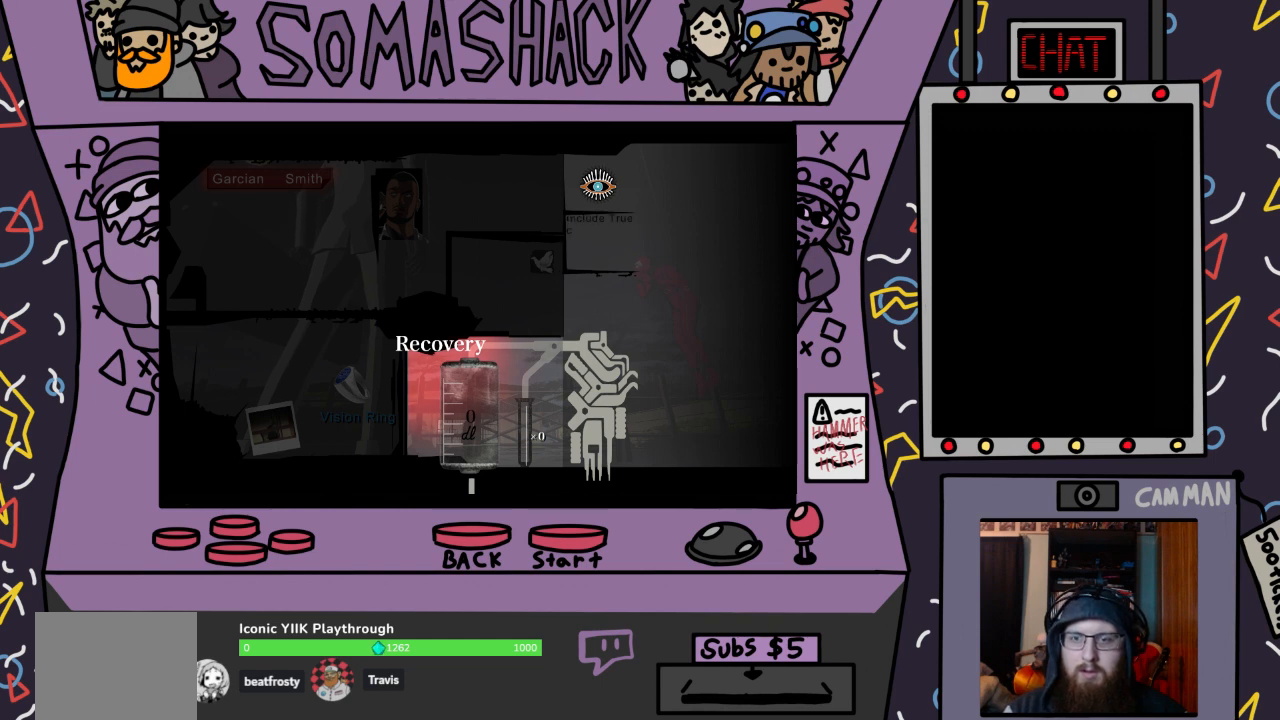
{"buttons": [], "left_stick": "up", "right_stick": "center", "events": [[167, "left_stick", "center"], [500, "left_stick", "up"]]}
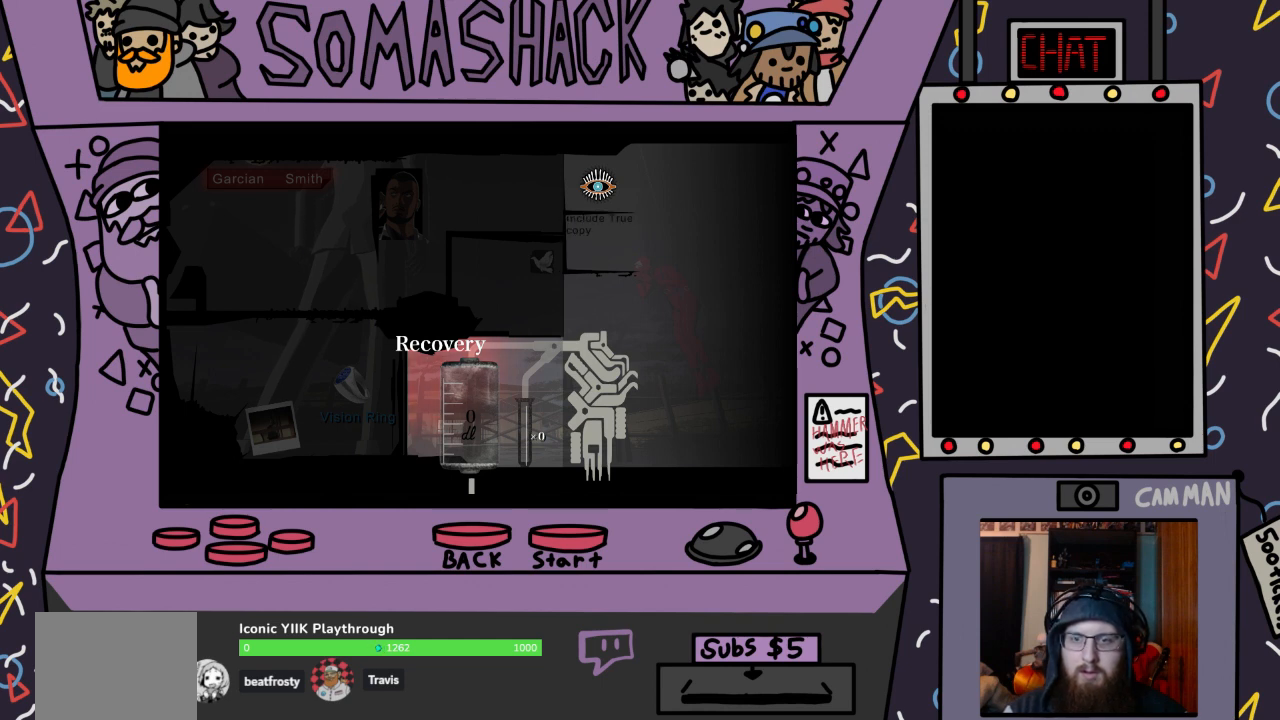
{"buttons": [], "left_stick": "up", "right_stick": "center", "events": [[200, "left_stick", "center"], [433, "left_stick", "up"]]}
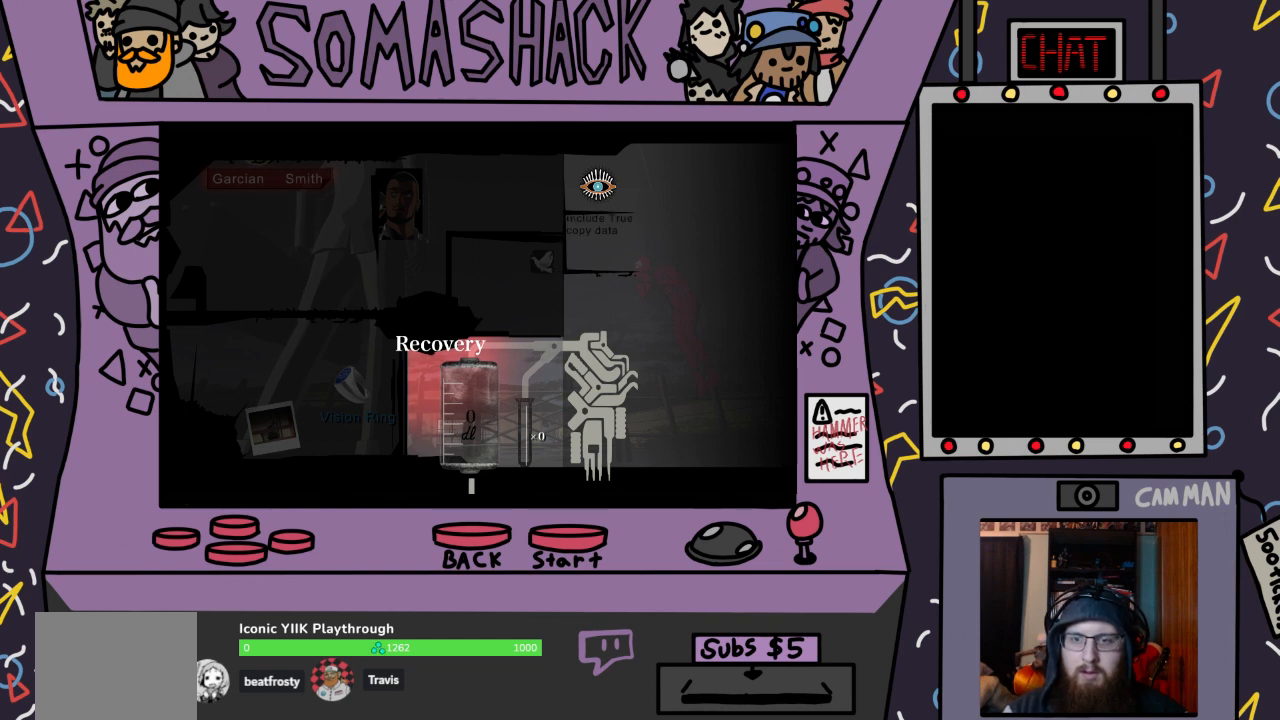
{"buttons": [], "left_stick": "center", "right_stick": "center", "events": [[100, "left_stick", "center"], [267, "left_stick", "up"], [433, "left_stick", "center"]]}
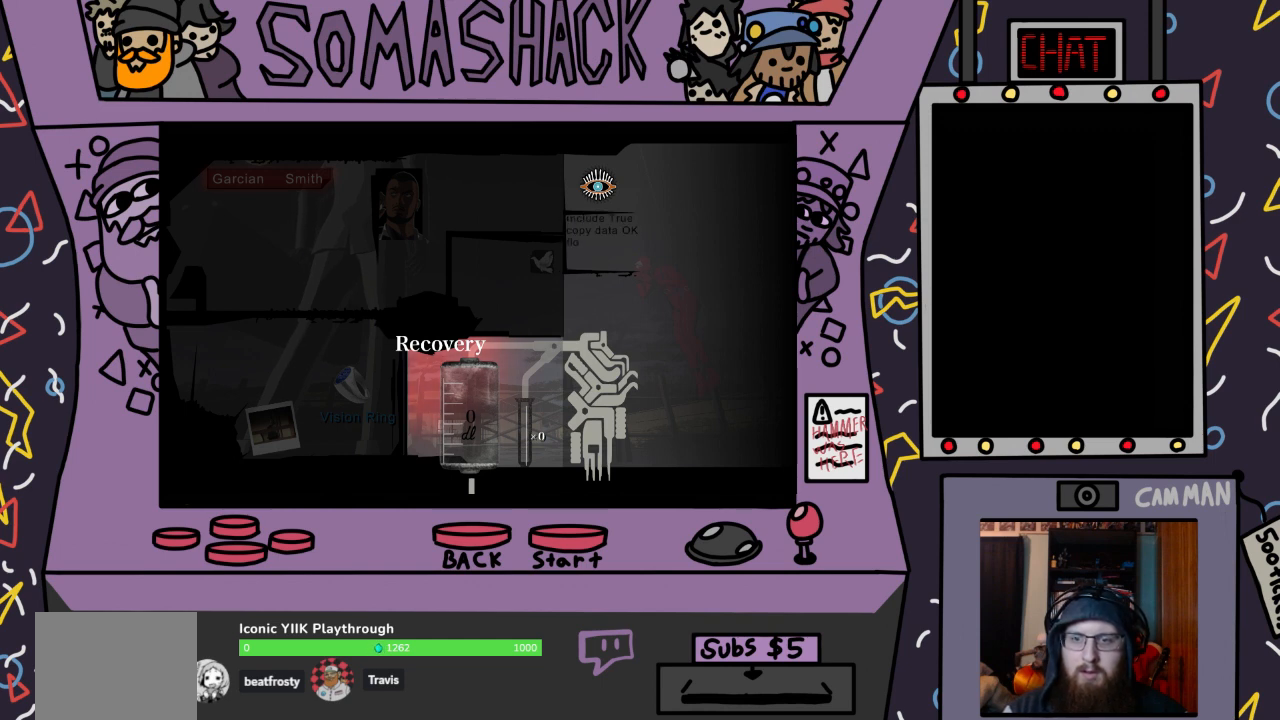
{"buttons": [], "left_stick": "center", "right_stick": "center", "events": [[233, "left_stick", "up"], [400, "left_stick", "center"]]}
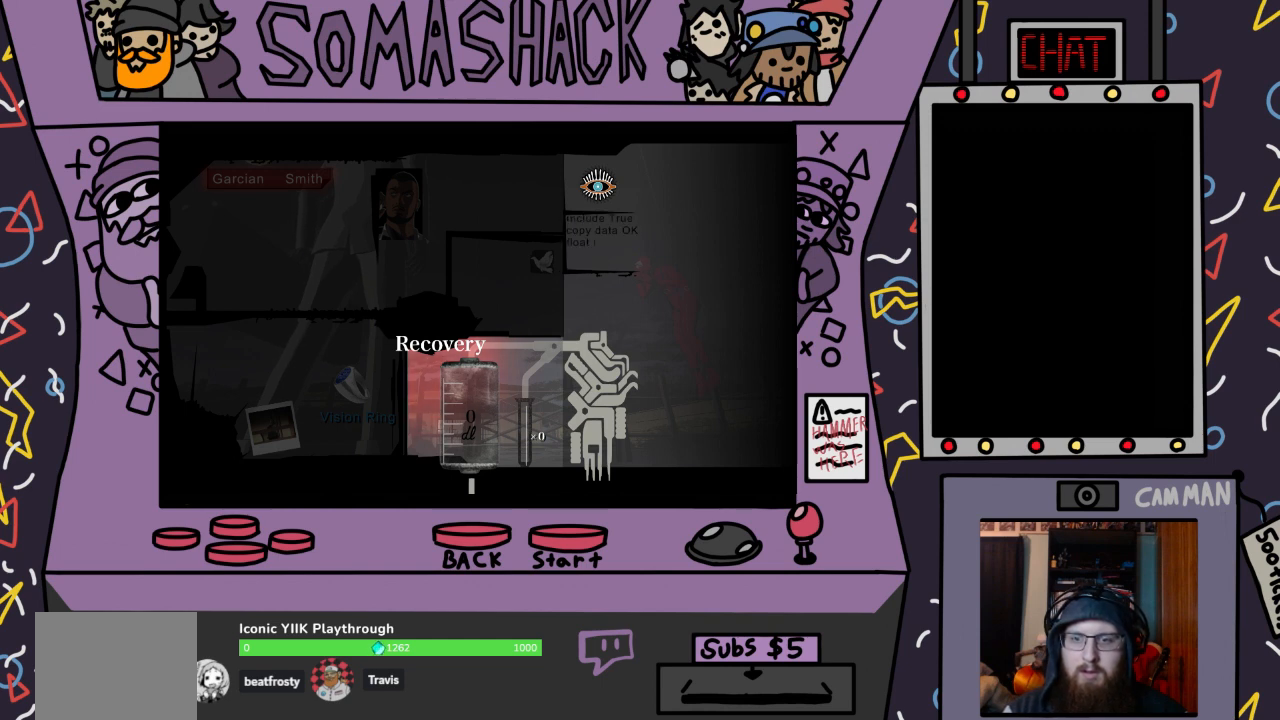
{"buttons": [], "left_stick": "up", "right_stick": "center", "events": [[67, "left_stick", "up"], [233, "left_stick", "center"], [400, "left_stick", "up"]]}
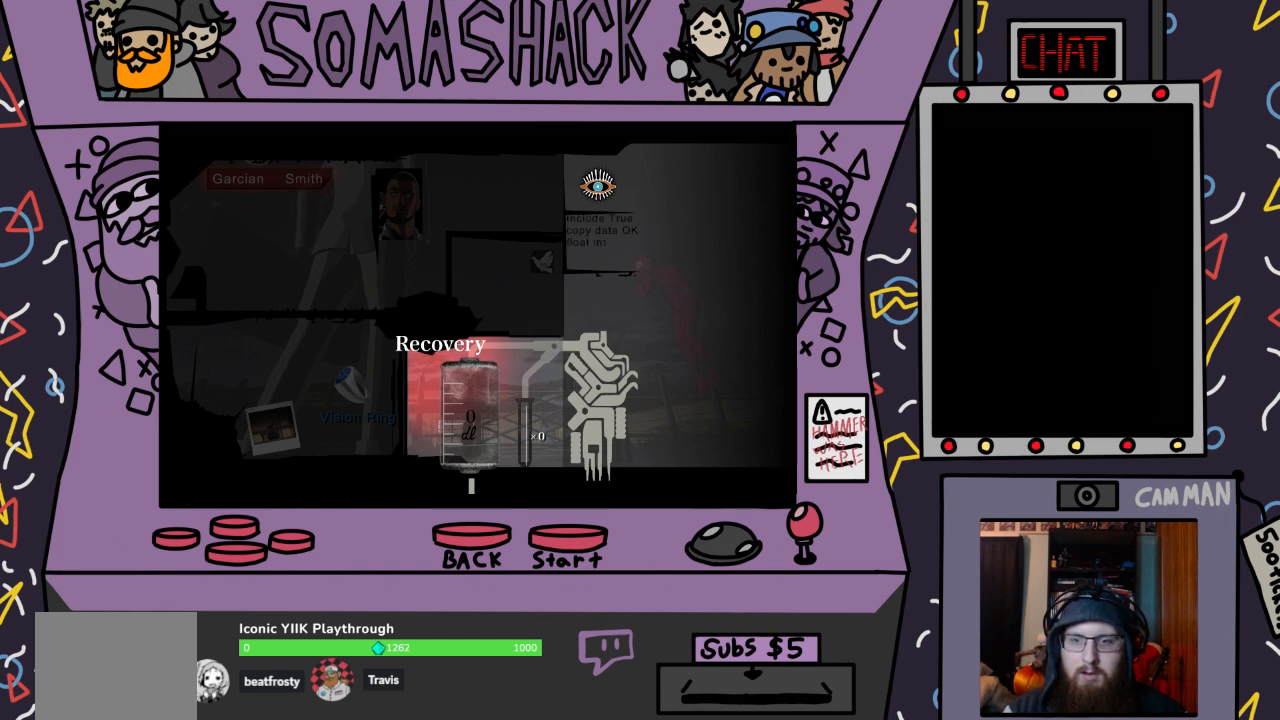
{"buttons": [], "left_stick": "center", "right_stick": "center", "events": [[67, "left_stick", "center"], [233, "left_stick", "up"], [400, "left_stick", "center"]]}
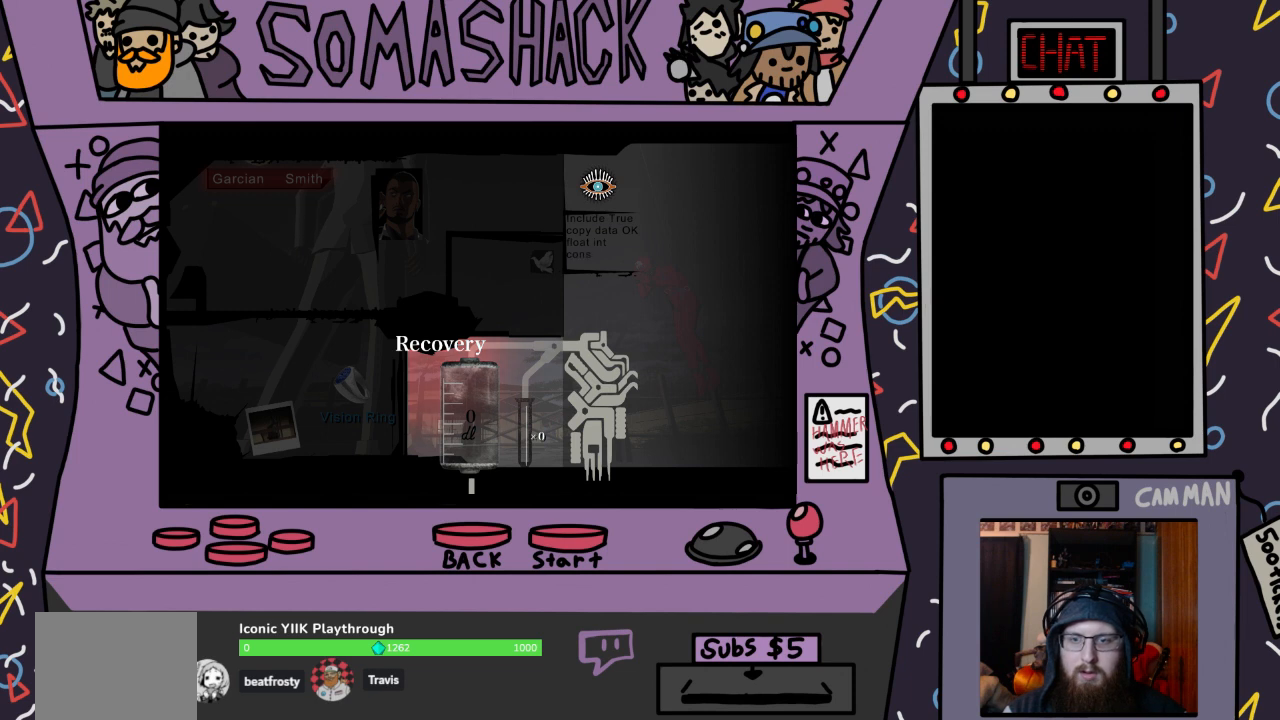
{"buttons": [], "left_stick": "up", "right_stick": "center", "events": [[100, "left_stick", "up-left"], [233, "left_stick", "center"], [433, "left_stick", "up"]]}
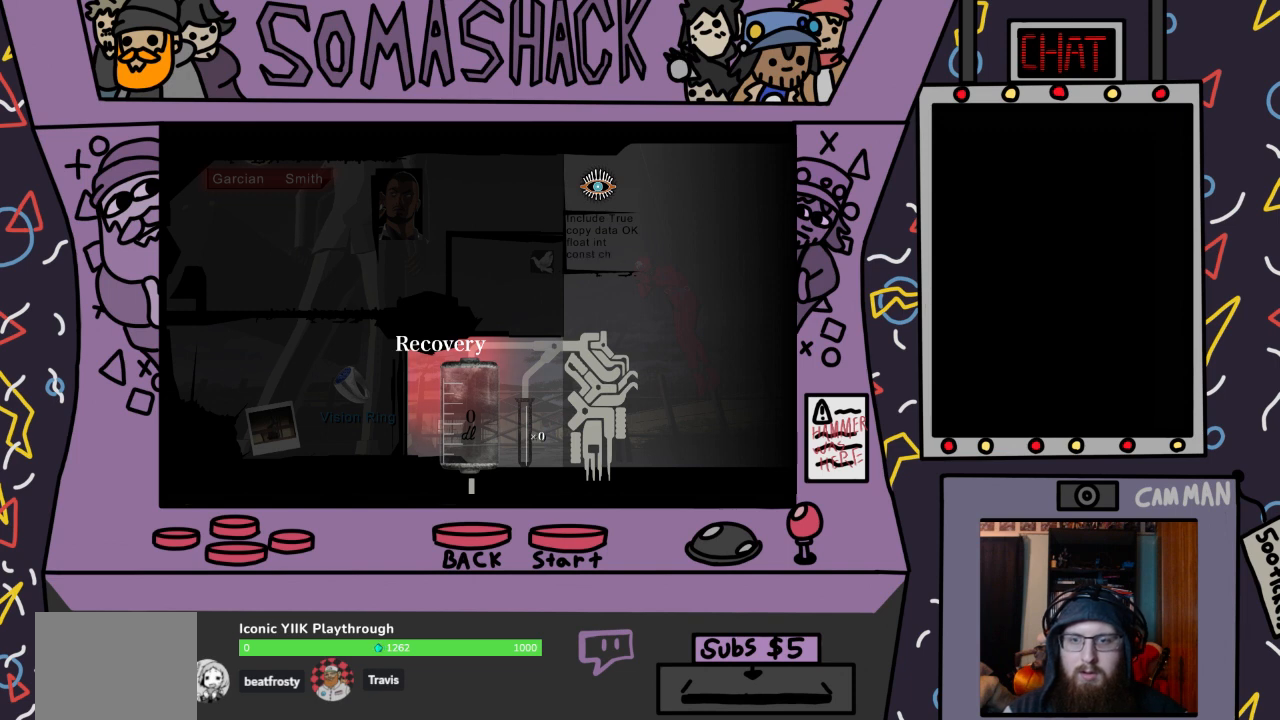
{"buttons": [], "left_stick": "center", "right_stick": "center", "events": [[67, "left_stick", "center"]]}
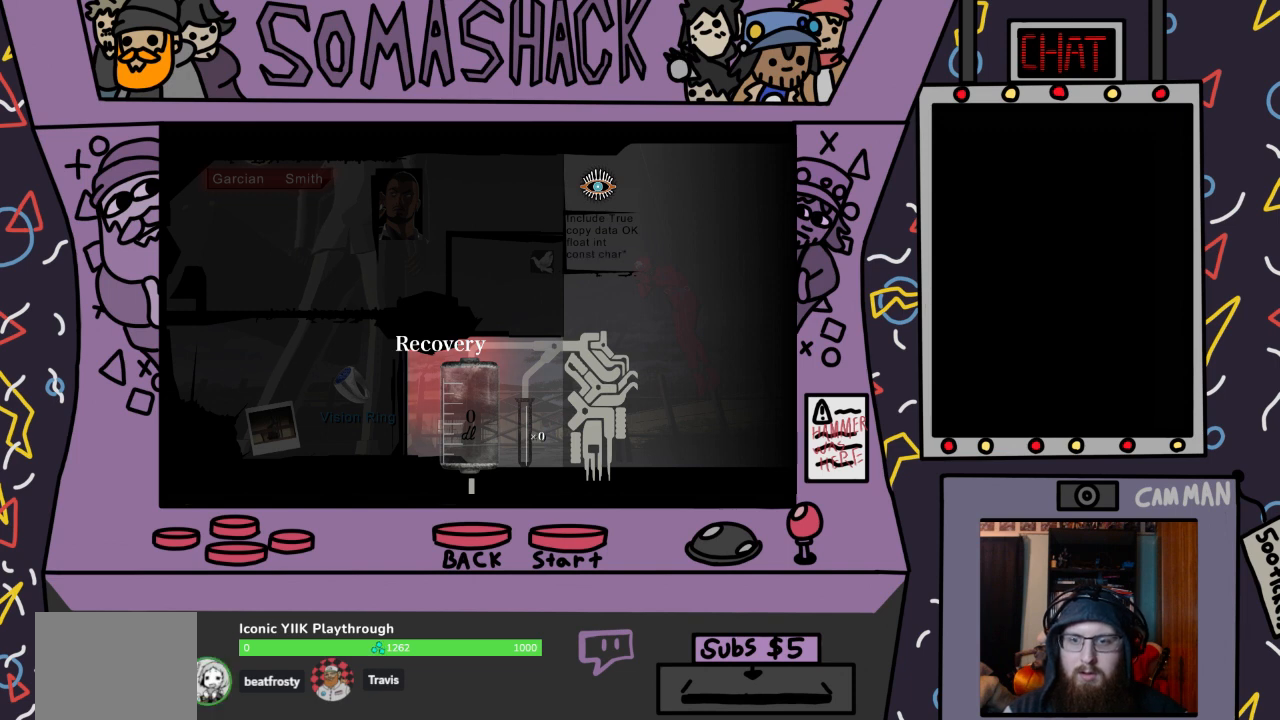
{"buttons": [], "left_stick": "center", "right_stick": "center", "events": []}
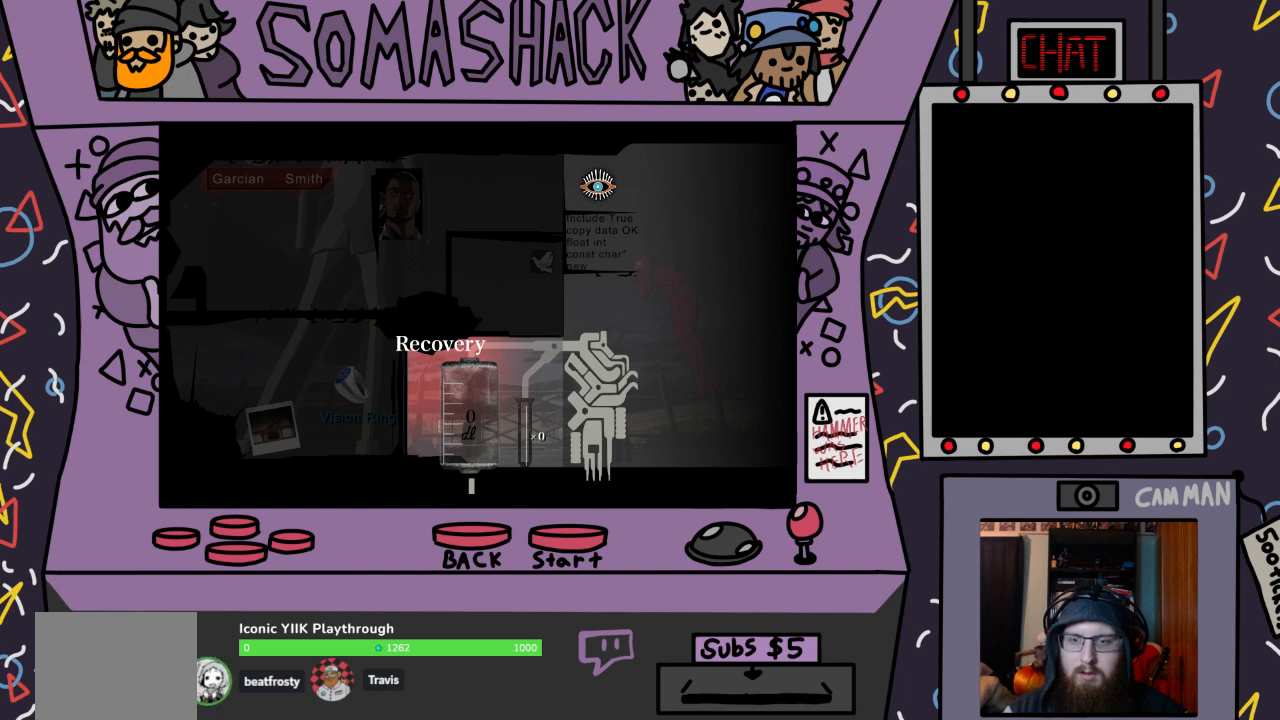
{"buttons": [], "left_stick": "center", "right_stick": "center", "events": []}
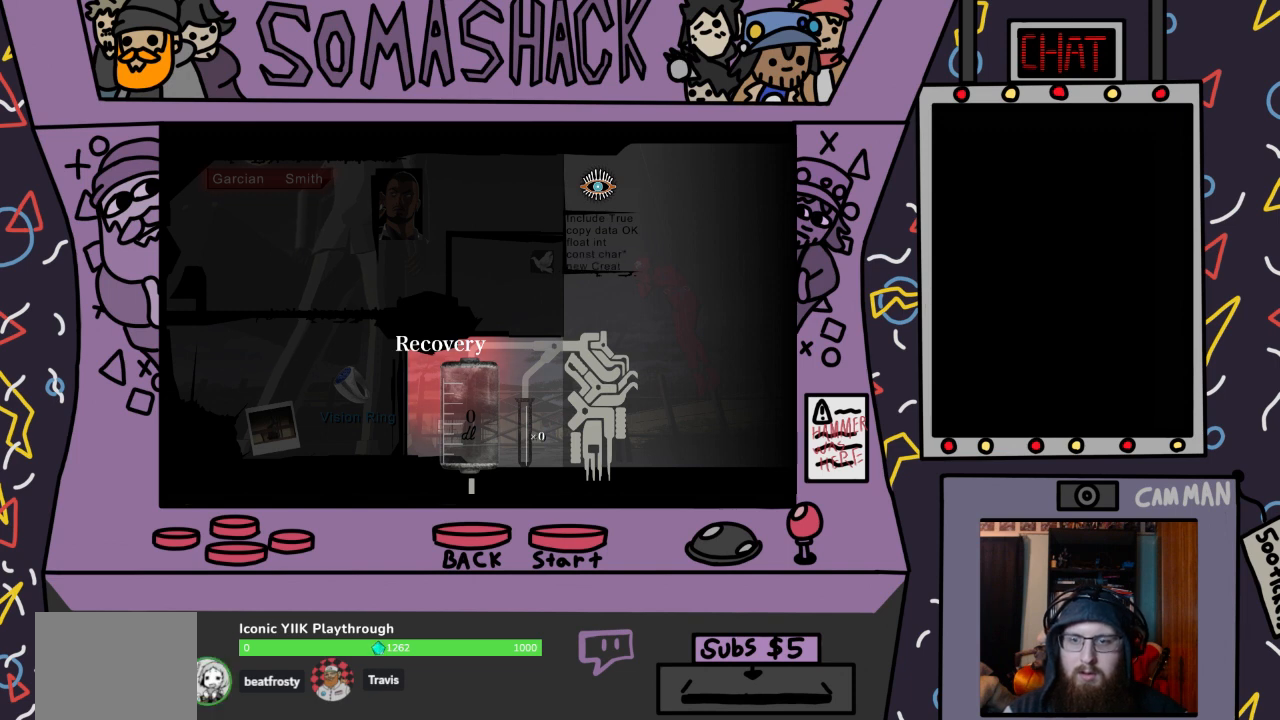
{"buttons": [], "left_stick": "center", "right_stick": "center", "events": [[267, "left_stick", "up"], [433, "left_stick", "center"]]}
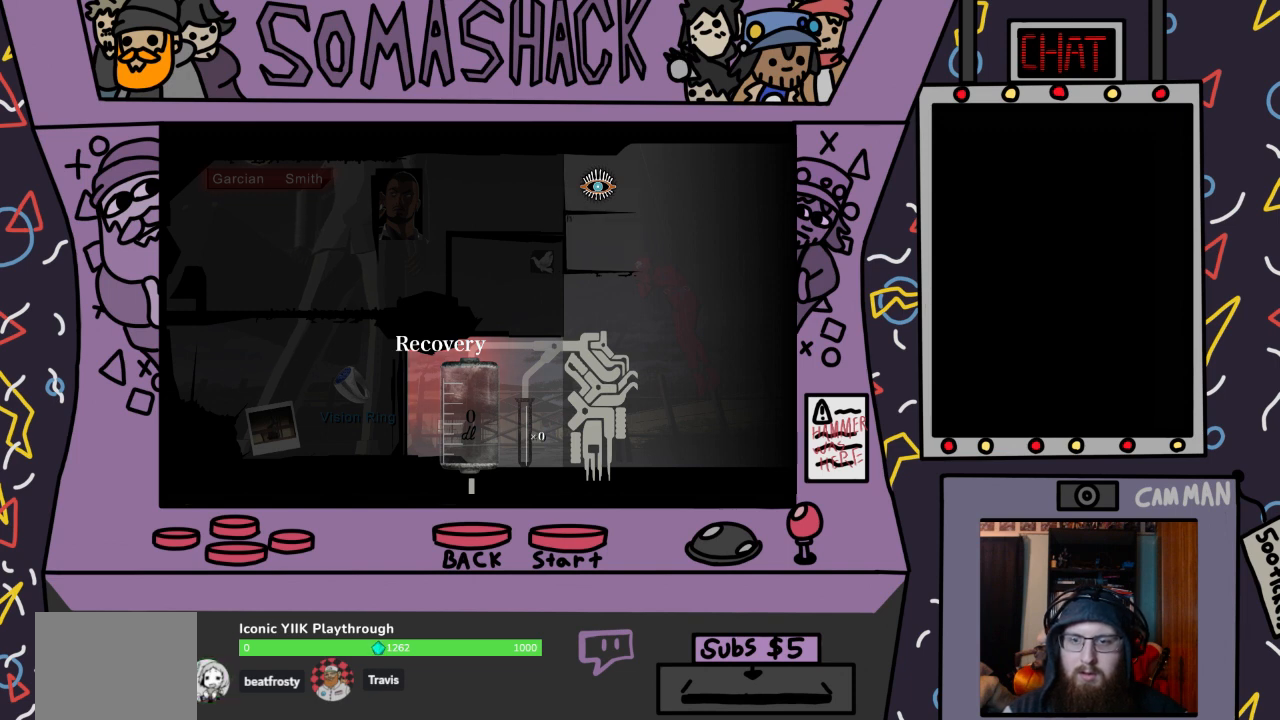
{"buttons": [], "left_stick": "center", "right_stick": "center", "events": []}
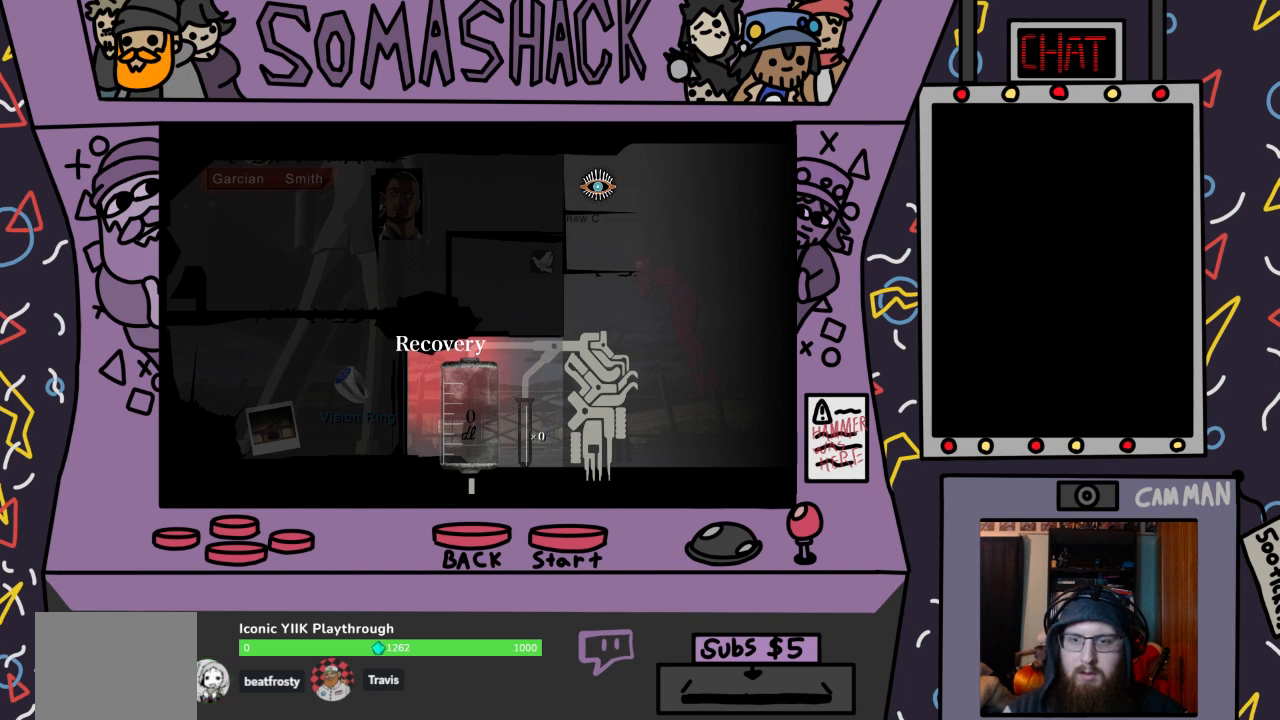
{"buttons": [], "left_stick": "up-left", "right_stick": "center", "events": [[33, "left_stick", "up-left"], [167, "left_stick", "center"], [433, "left_stick", "up-left"]]}
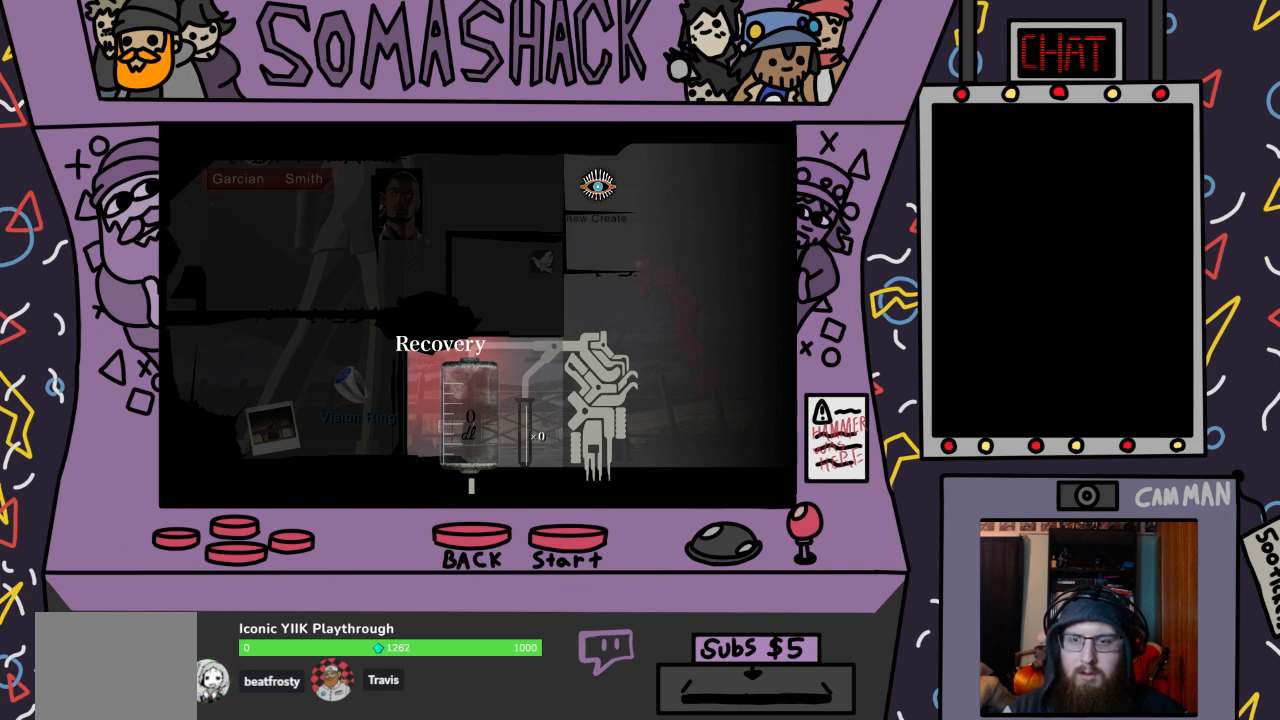
{"buttons": [], "left_stick": "up", "right_stick": "center", "events": [[67, "left_stick", "center"], [400, "left_stick", "up"]]}
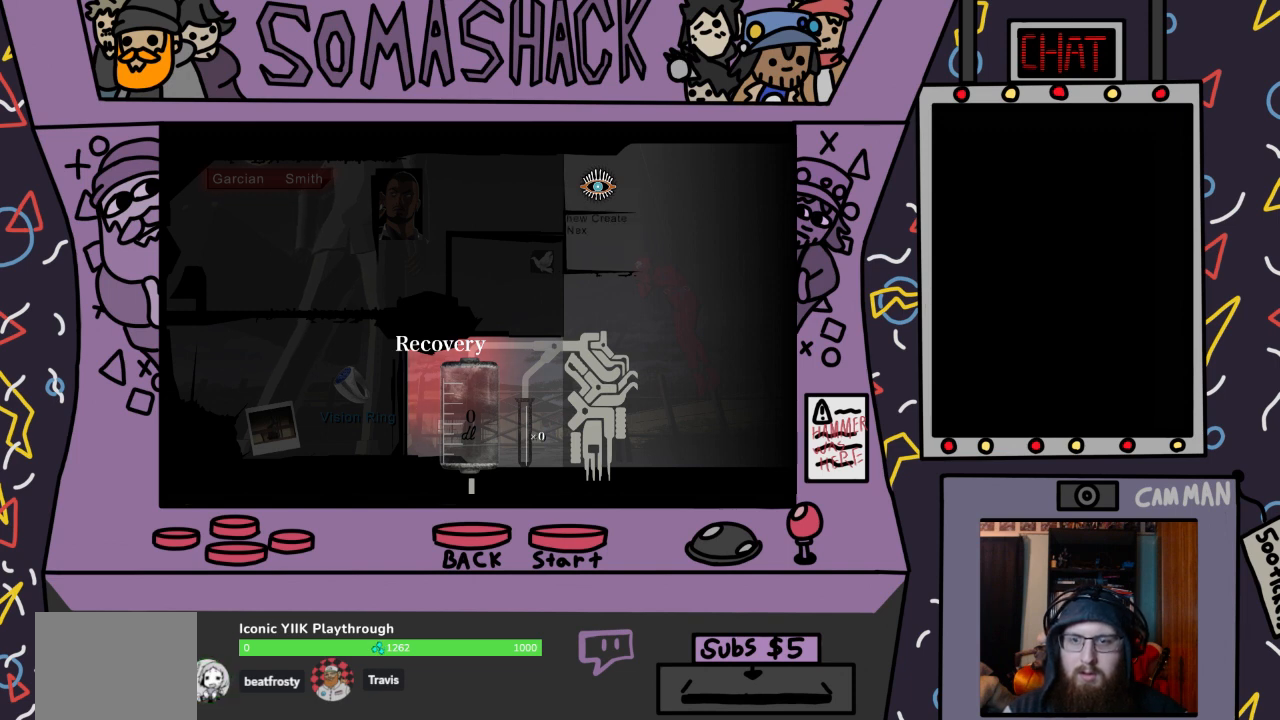
{"buttons": [], "left_stick": "center", "right_stick": "center", "events": [[67, "left_stick", "center"]]}
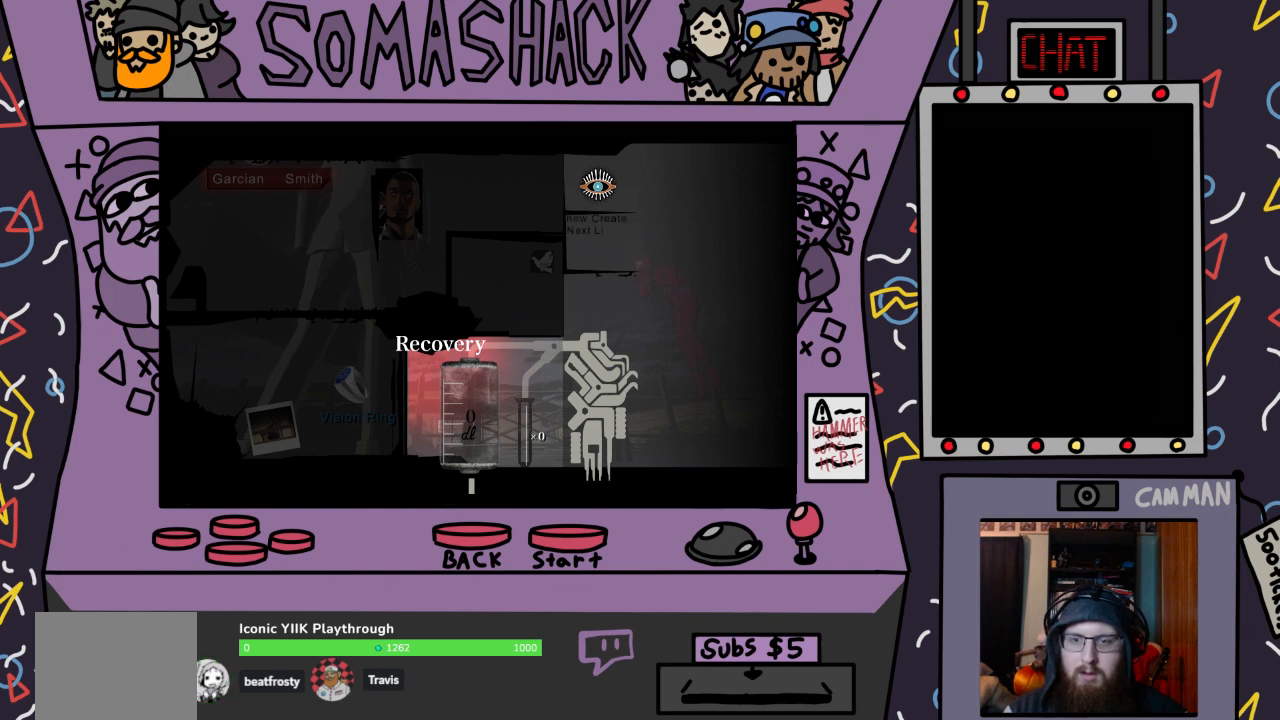
{"buttons": [], "left_stick": "center", "right_stick": "center", "events": []}
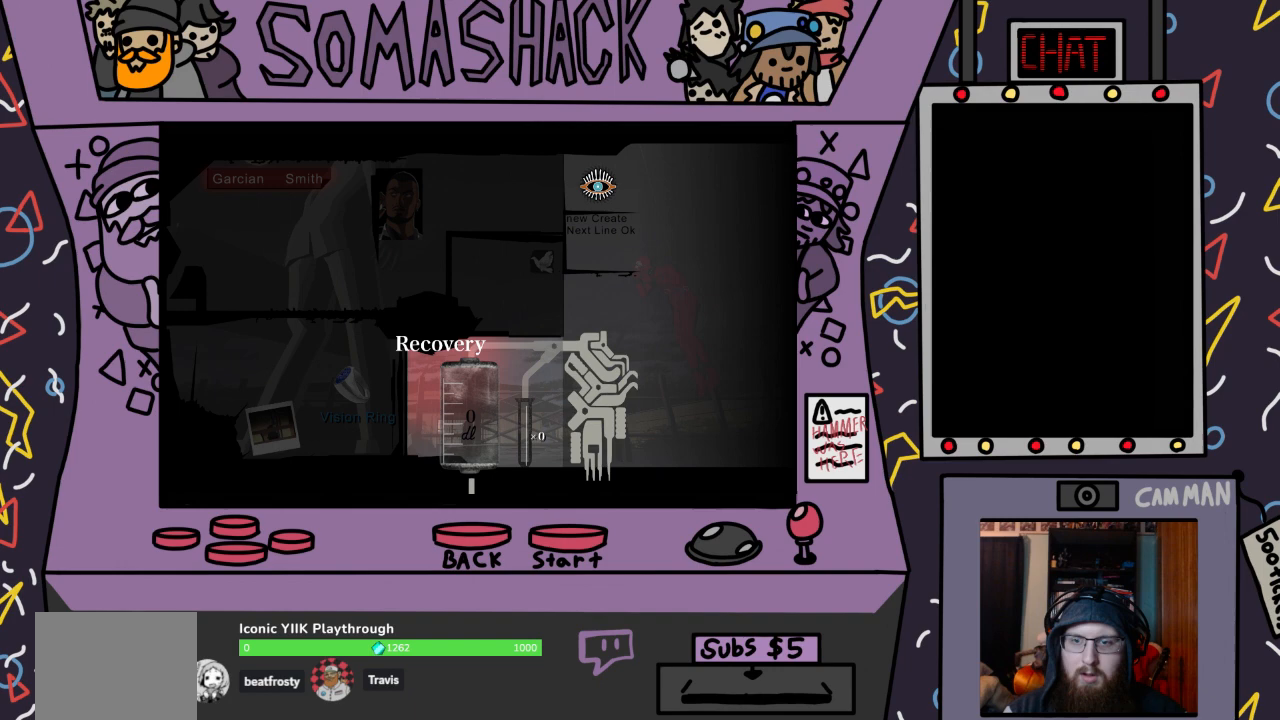
{"buttons": [], "left_stick": "center", "right_stick": "center", "events": []}
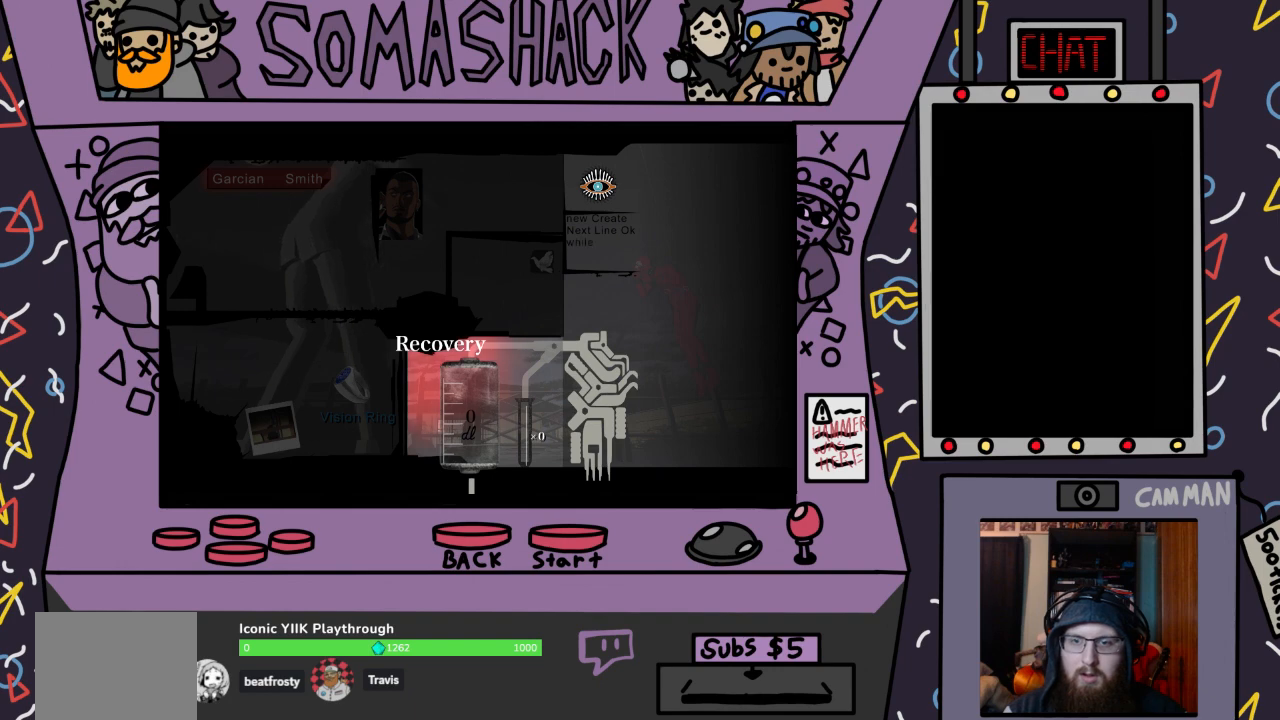
{"buttons": [], "left_stick": "center", "right_stick": "center", "events": []}
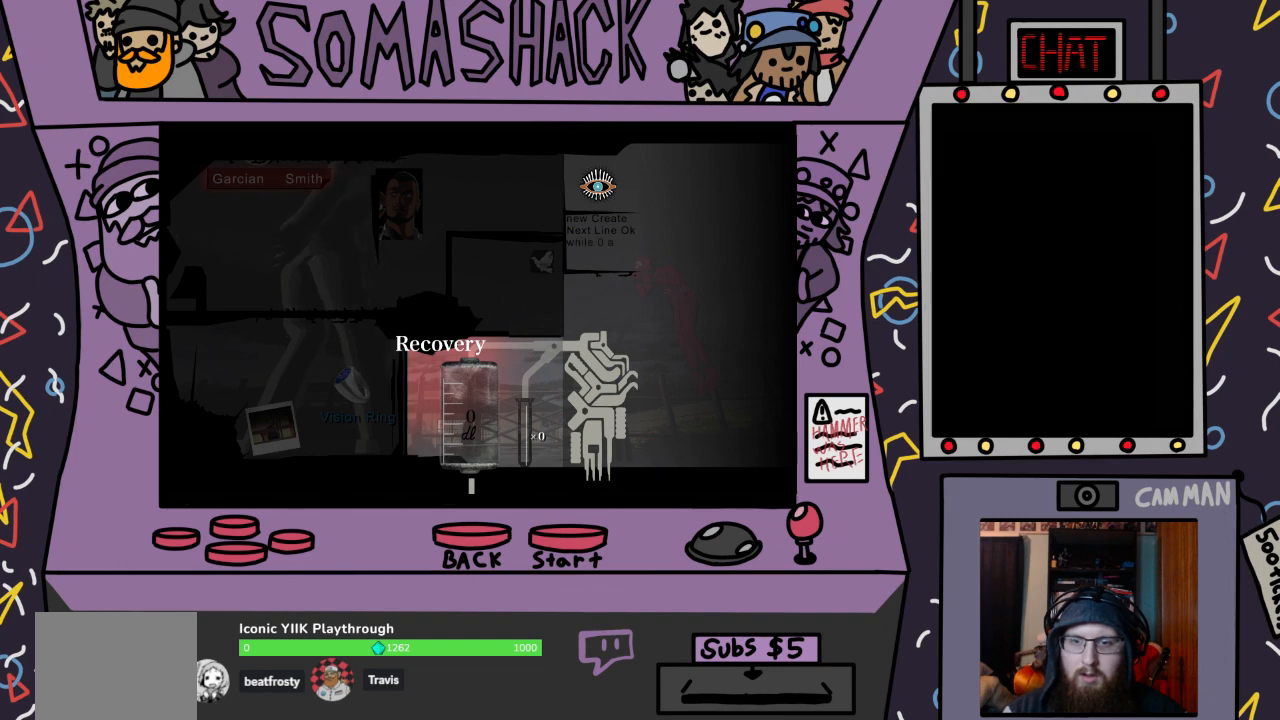
{"buttons": [], "left_stick": "center", "right_stick": "center", "events": []}
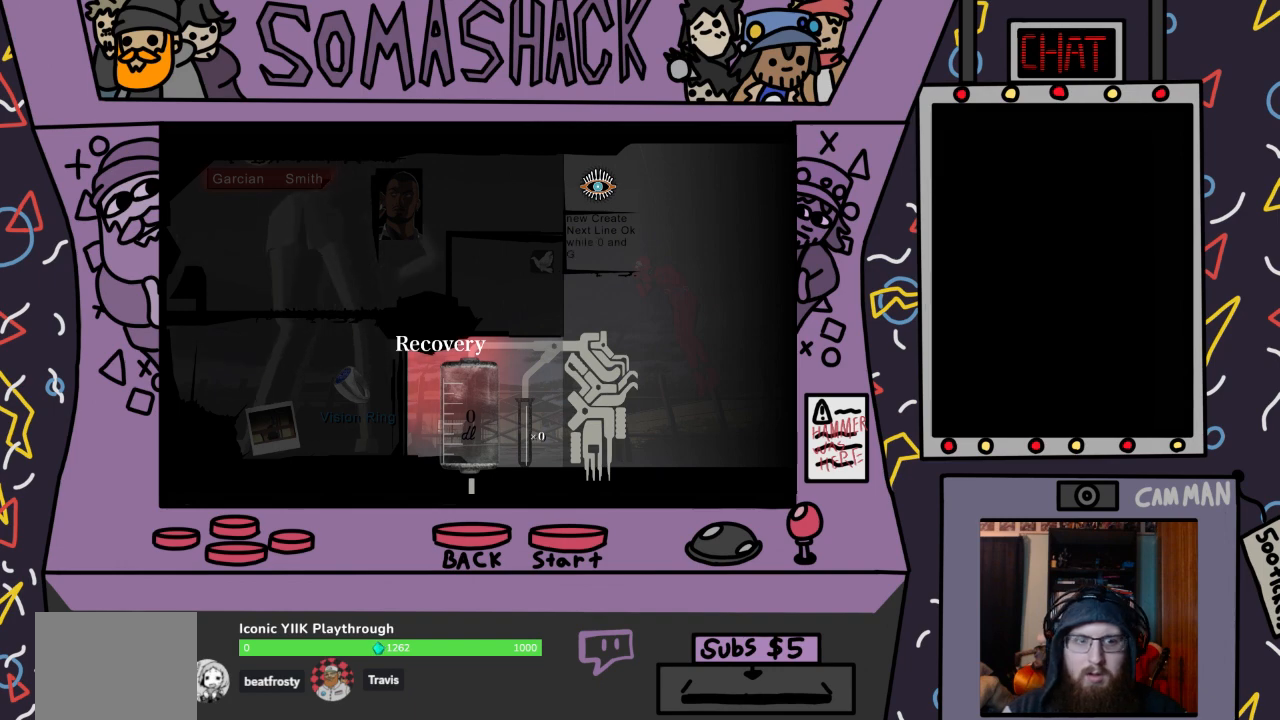
{"buttons": [], "left_stick": "center", "right_stick": "center", "events": []}
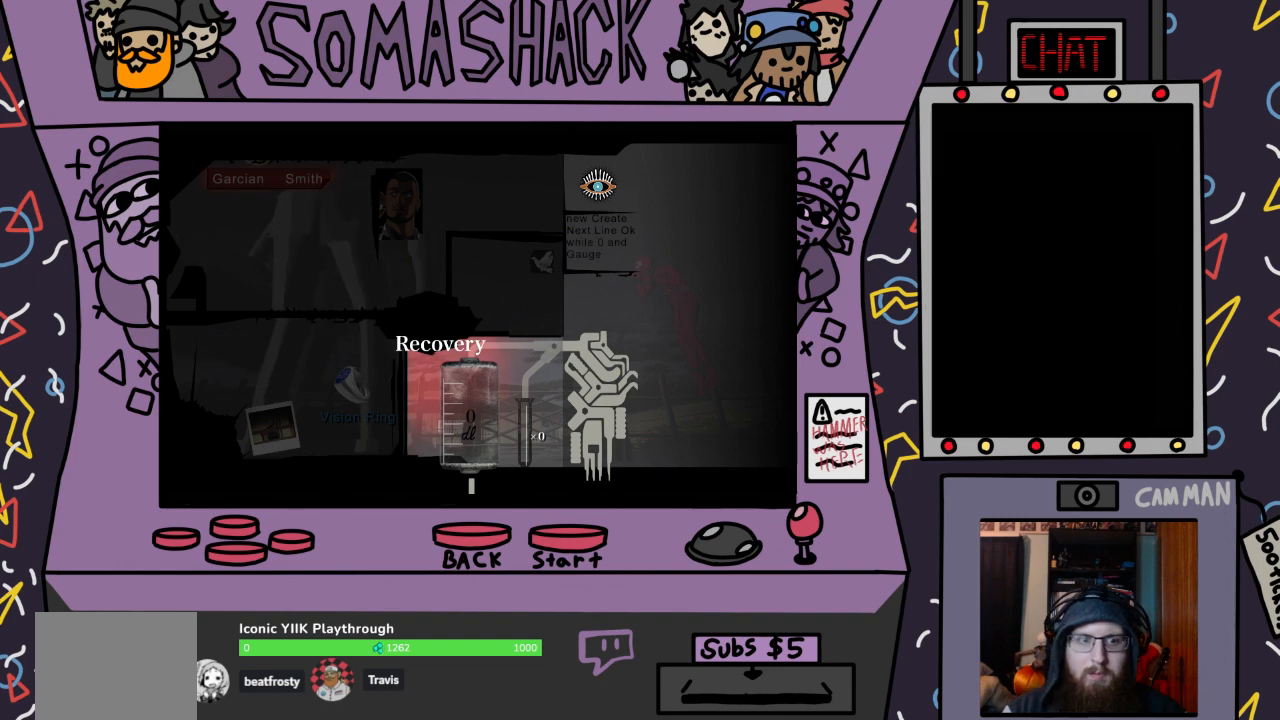
{"buttons": [], "left_stick": "center", "right_stick": "center", "events": [[333, "CIRCLE", "down"], [433, "CIRCLE", "up"]]}
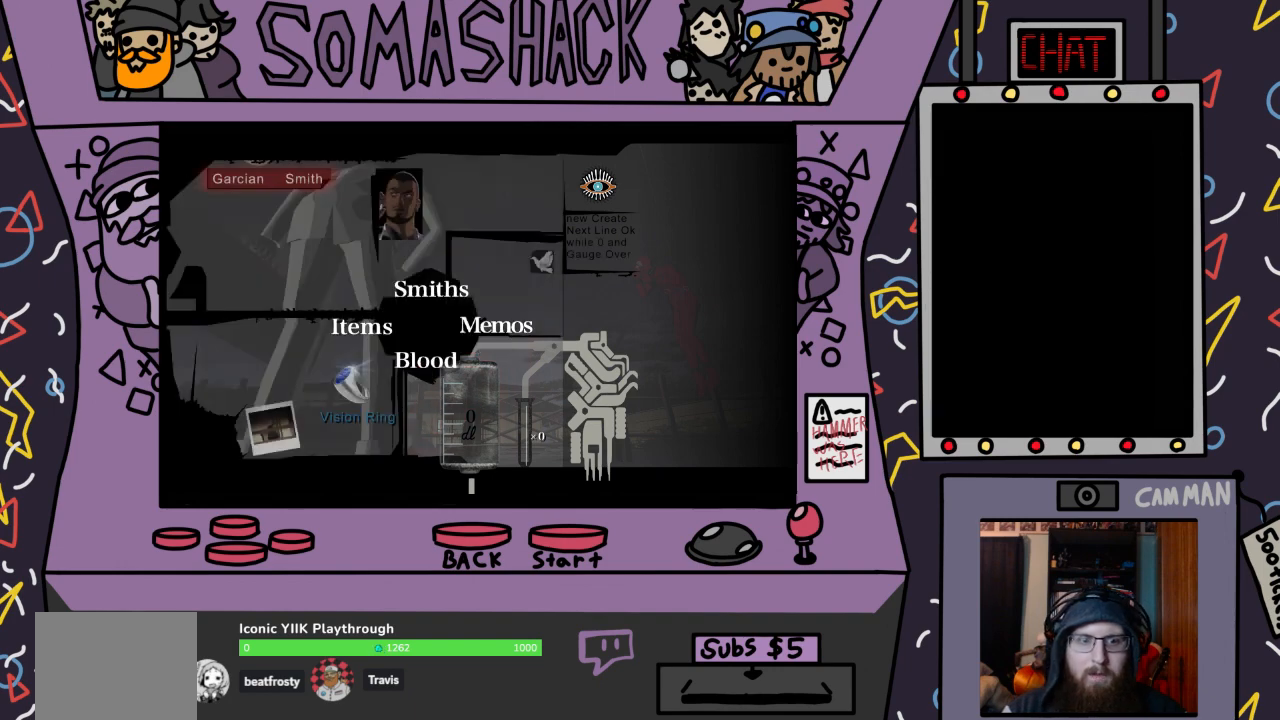
{"buttons": [], "left_stick": "center", "right_stick": "center", "events": []}
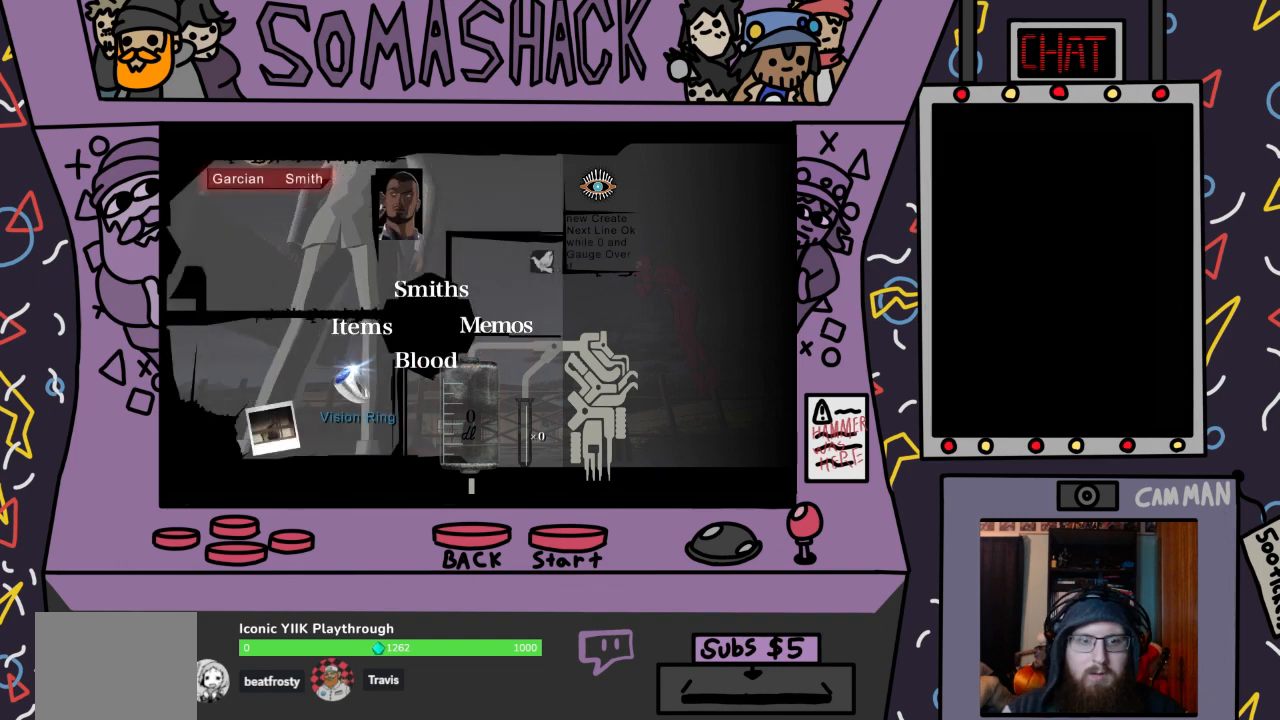
{"buttons": [], "left_stick": "center", "right_stick": "center", "events": [[100, "CIRCLE", "down"], [167, "CIRCLE", "up"]]}
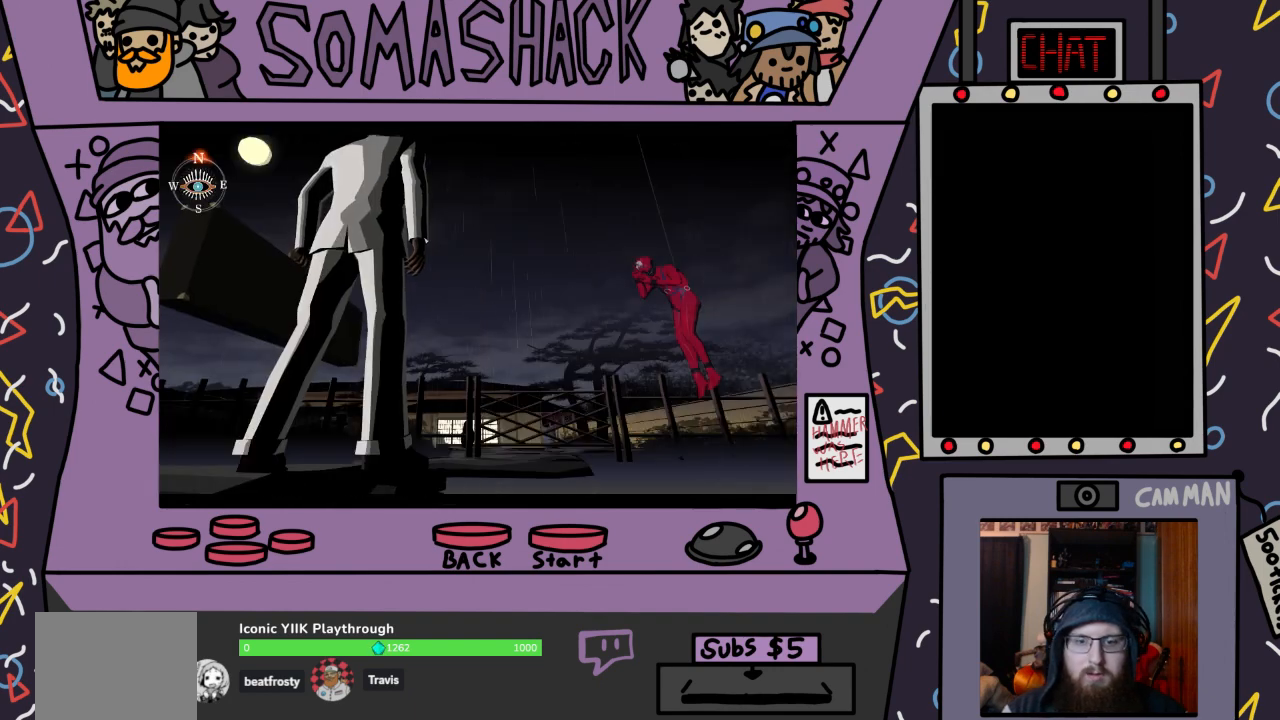
{"buttons": ["CROSS"], "left_stick": "center", "right_stick": "center", "events": [[433, "CROSS", "down"]]}
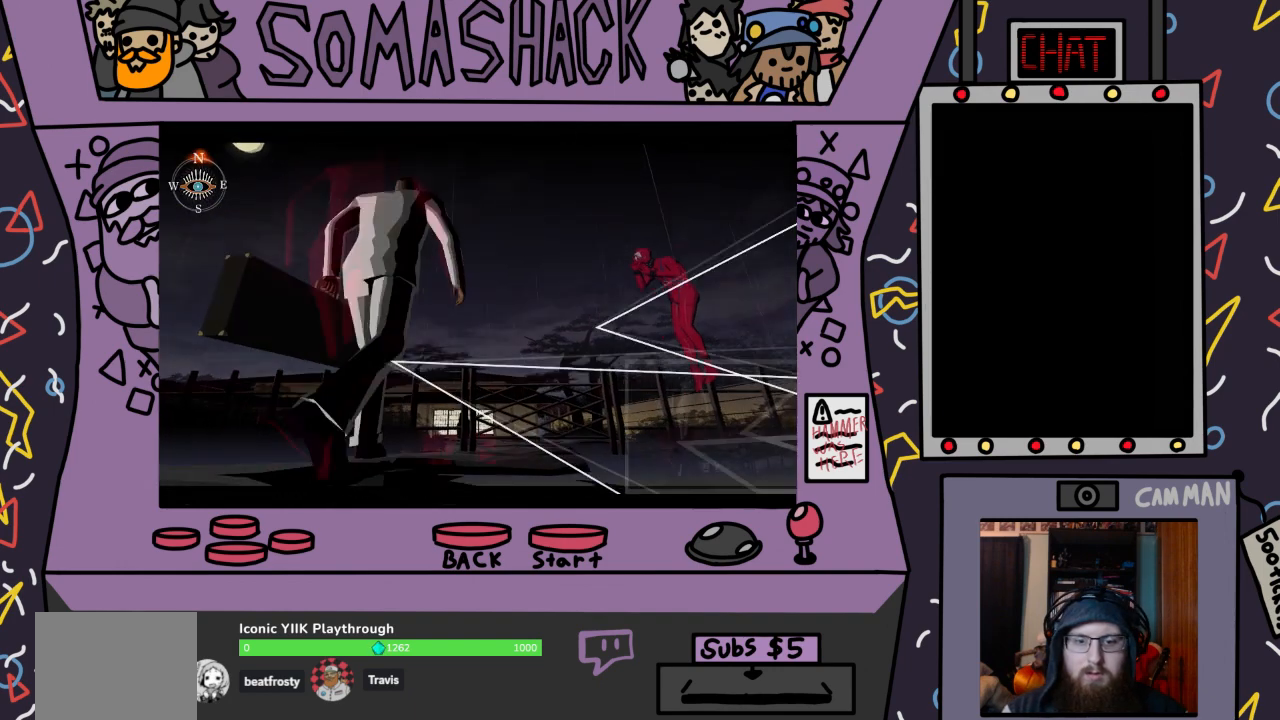
{"buttons": [], "left_stick": "right", "right_stick": "center", "events": [[100, "CROSS", "up"], [467, "left_stick", "right"]]}
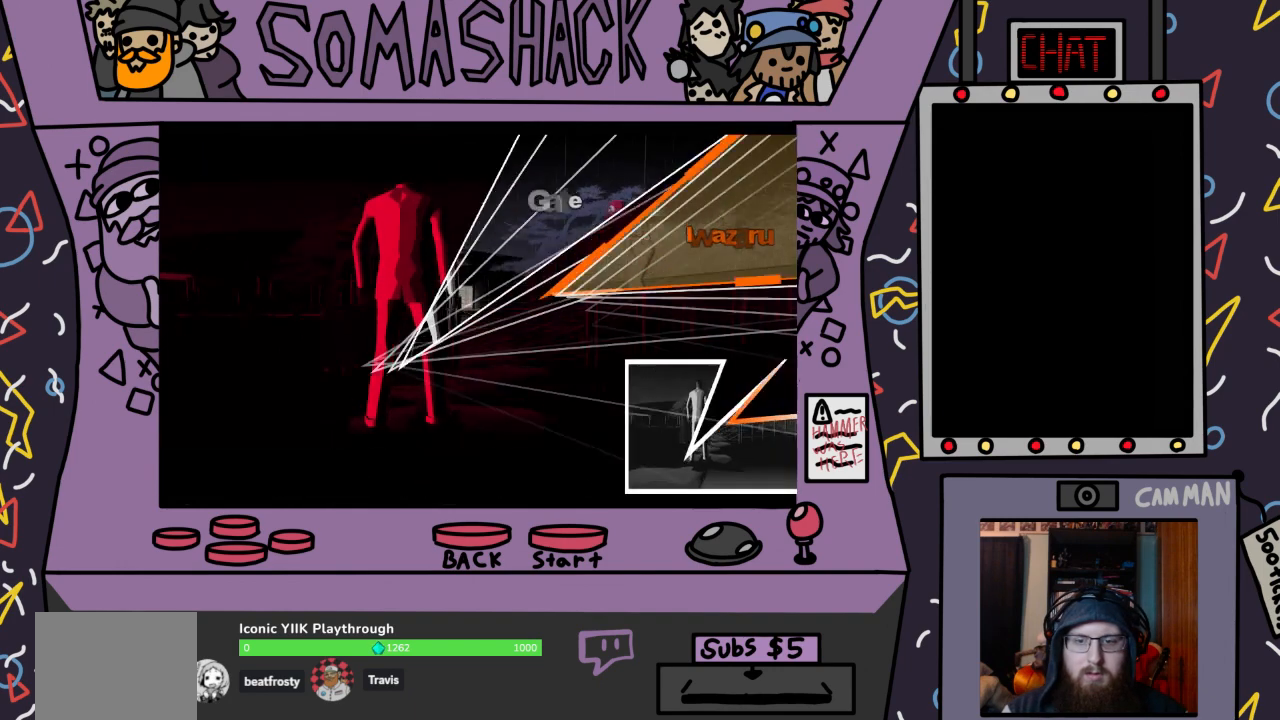
{"buttons": [], "left_stick": "up-right", "right_stick": "center", "events": [[433, "left_stick", "up-right"]]}
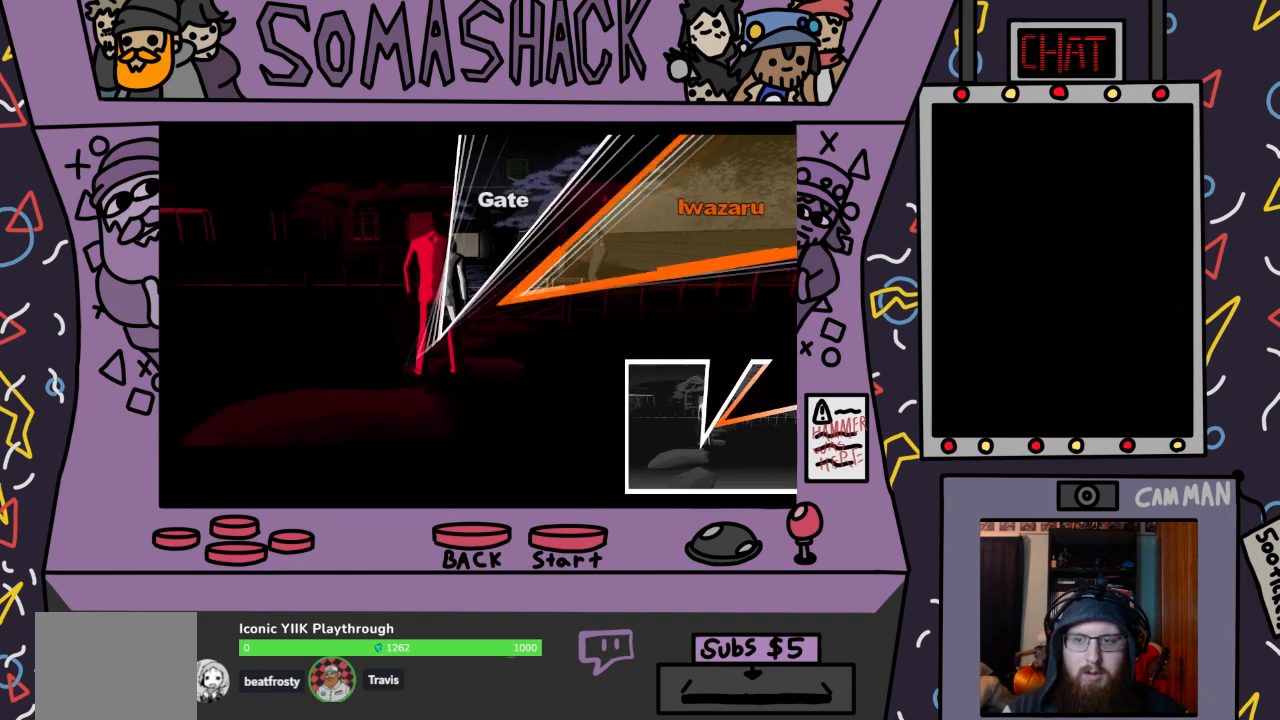
{"buttons": [], "left_stick": "up-right", "right_stick": "center", "events": []}
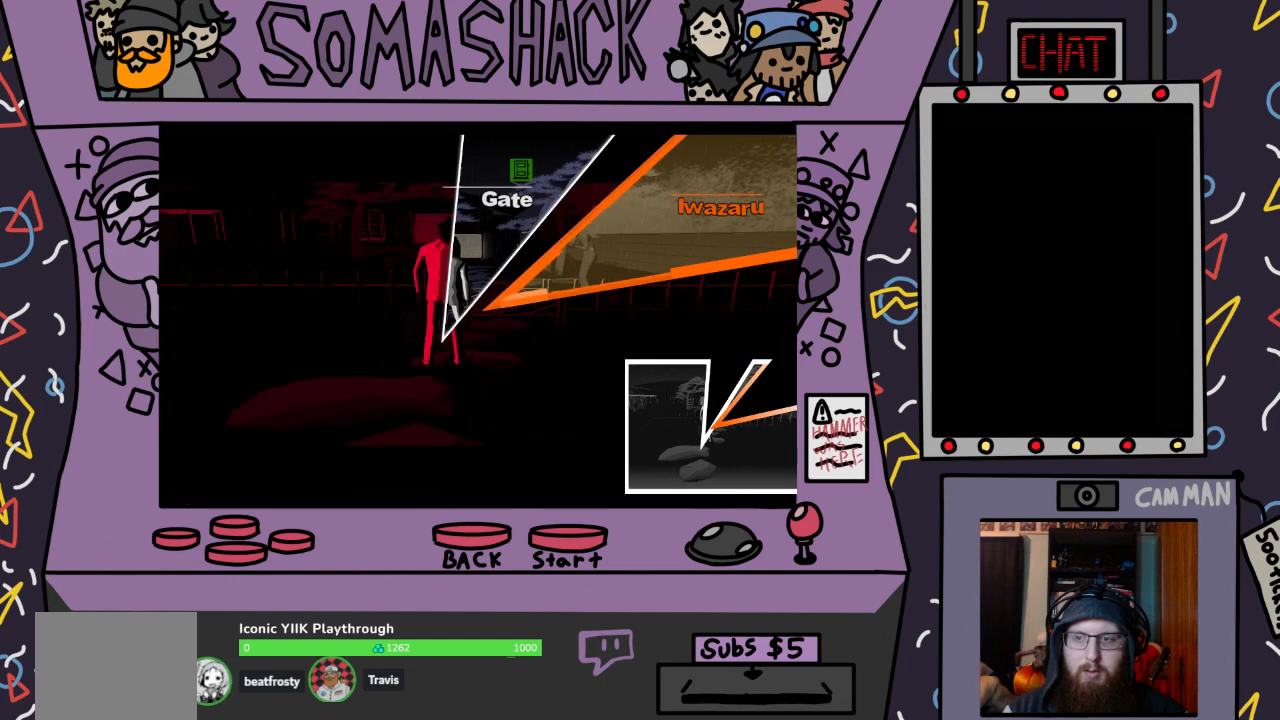
{"buttons": [], "left_stick": "center", "right_stick": "center", "events": [[33, "CROSS", "down"], [100, "CROSS", "up"], [433, "left_stick", "center"]]}